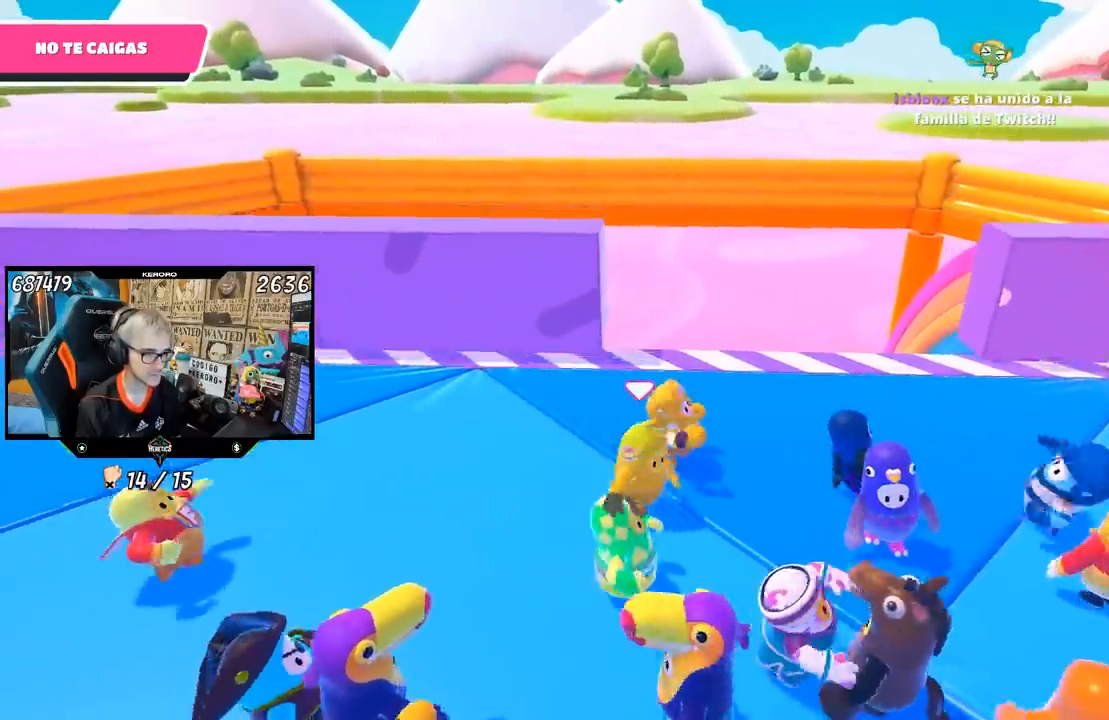
Gameplay with a controller (PlayStation layout); each line is a JSON object with the inputs held at the frame after it. "events" lists button and stick changes between this image and that frame as [ms after this image, input, new state], when the widget could be followed in between.
{"buttons": [], "left_stick": "right", "right_stick": "center", "events": [[67, "left_stick", "up-right"], [233, "left_stick", "up-left"], [367, "left_stick", "up-right"], [433, "left_stick", "right"]]}
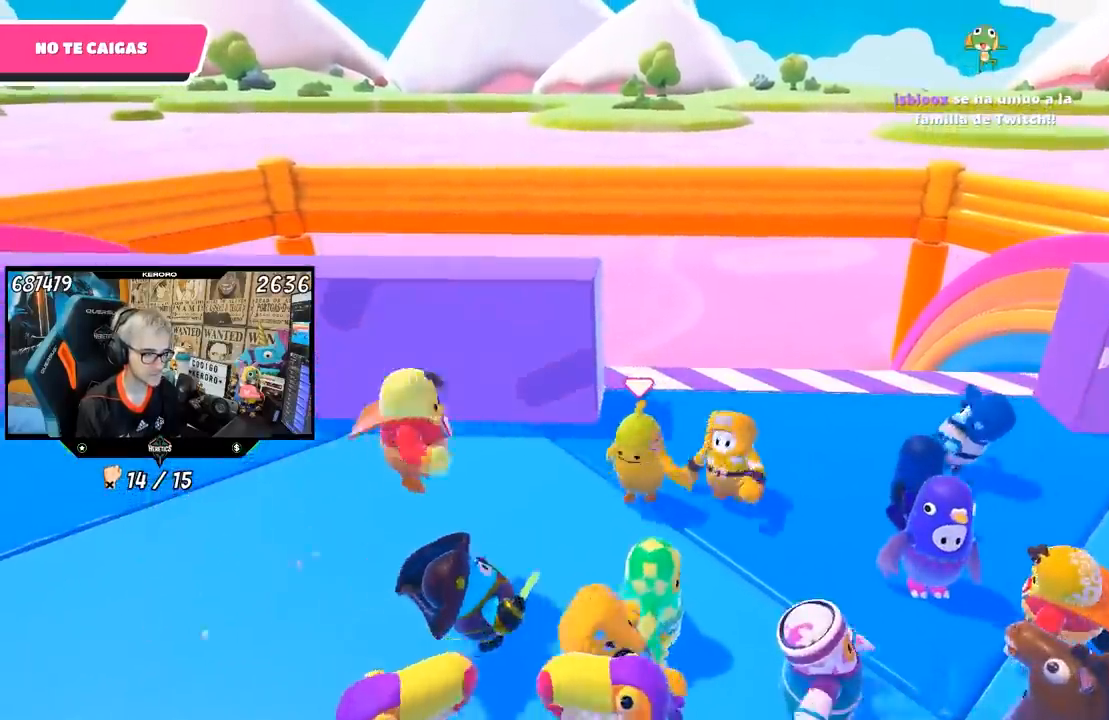
{"buttons": [], "left_stick": "up-right", "right_stick": "center", "events": [[67, "left_stick", "left"], [200, "left_stick", "right"], [367, "left_stick", "left"], [500, "left_stick", "up-right"]]}
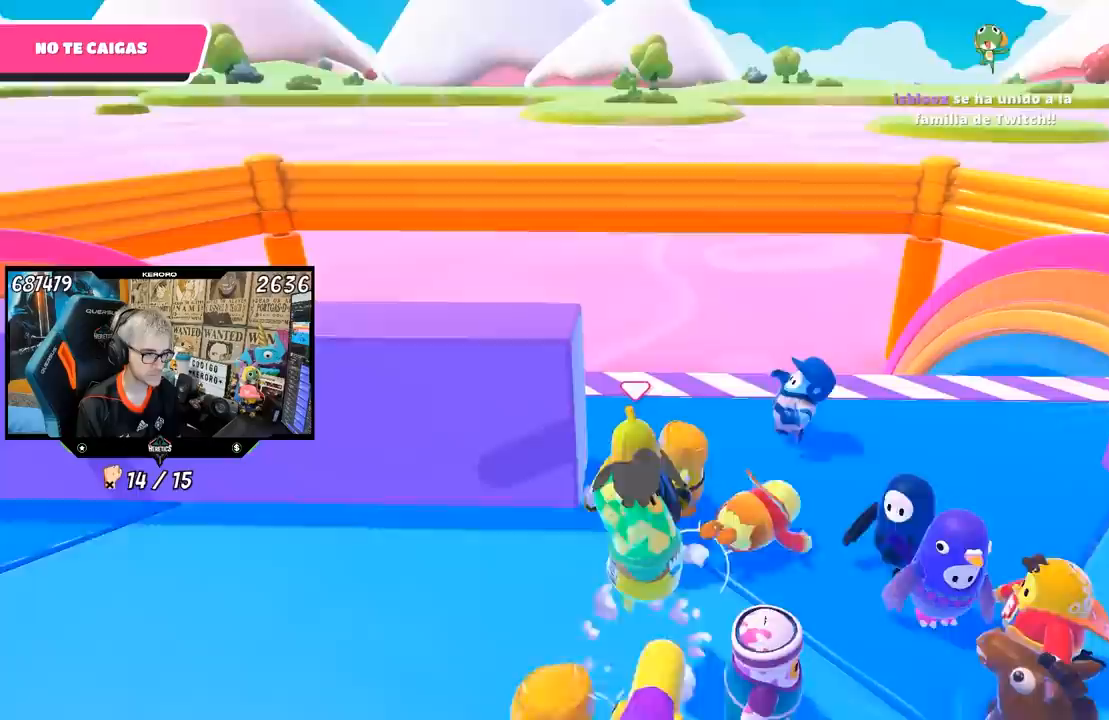
{"buttons": [], "left_stick": "left", "right_stick": "center", "events": [[67, "left_stick", "center"], [100, "R1", "down"], [117, "left_stick", "left"], [200, "left_stick", "center"], [300, "R1", "up"], [300, "left_stick", "left"]]}
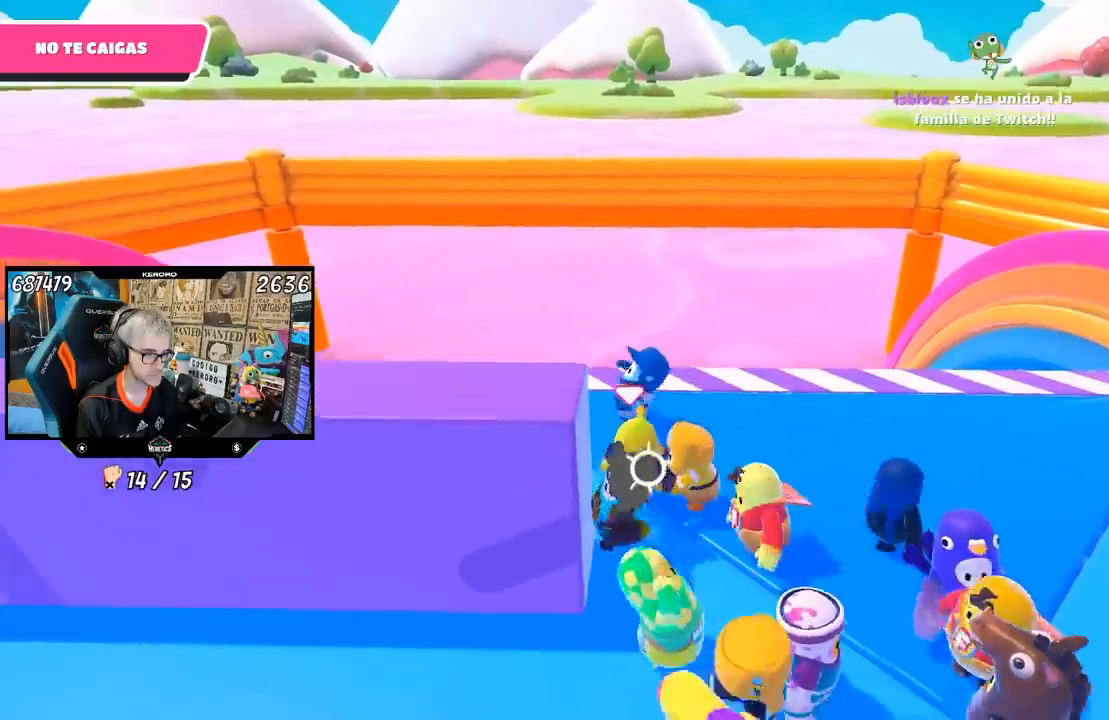
{"buttons": [], "left_stick": "left", "right_stick": "center", "events": []}
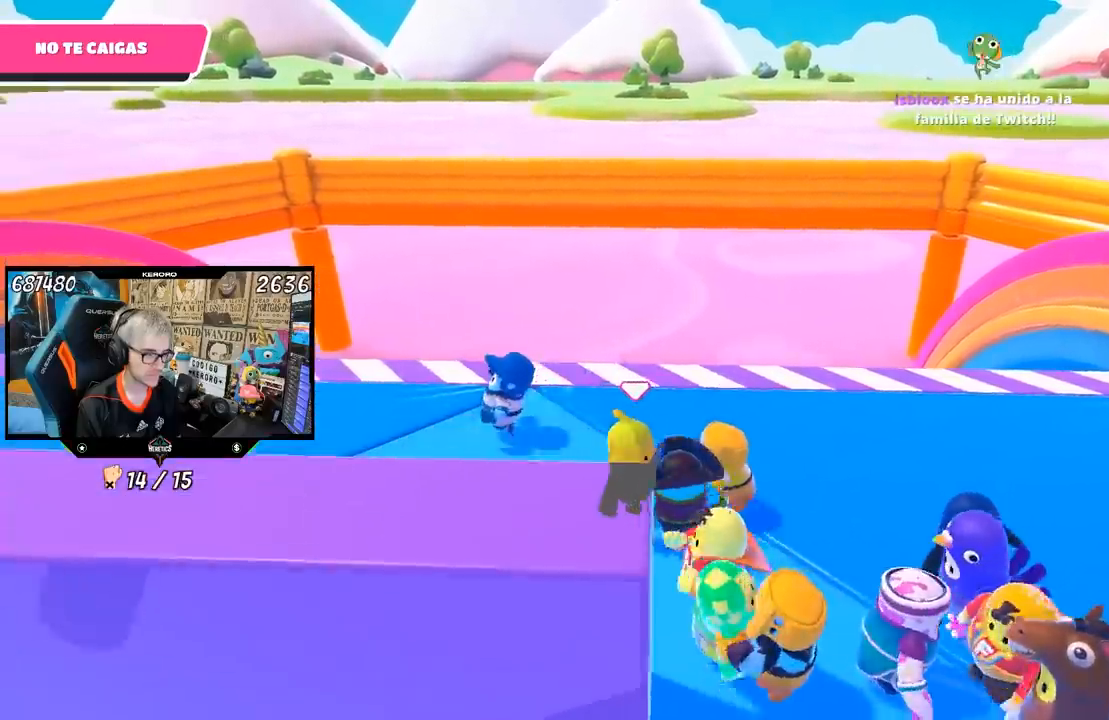
{"buttons": [], "left_stick": "left", "right_stick": "center", "events": []}
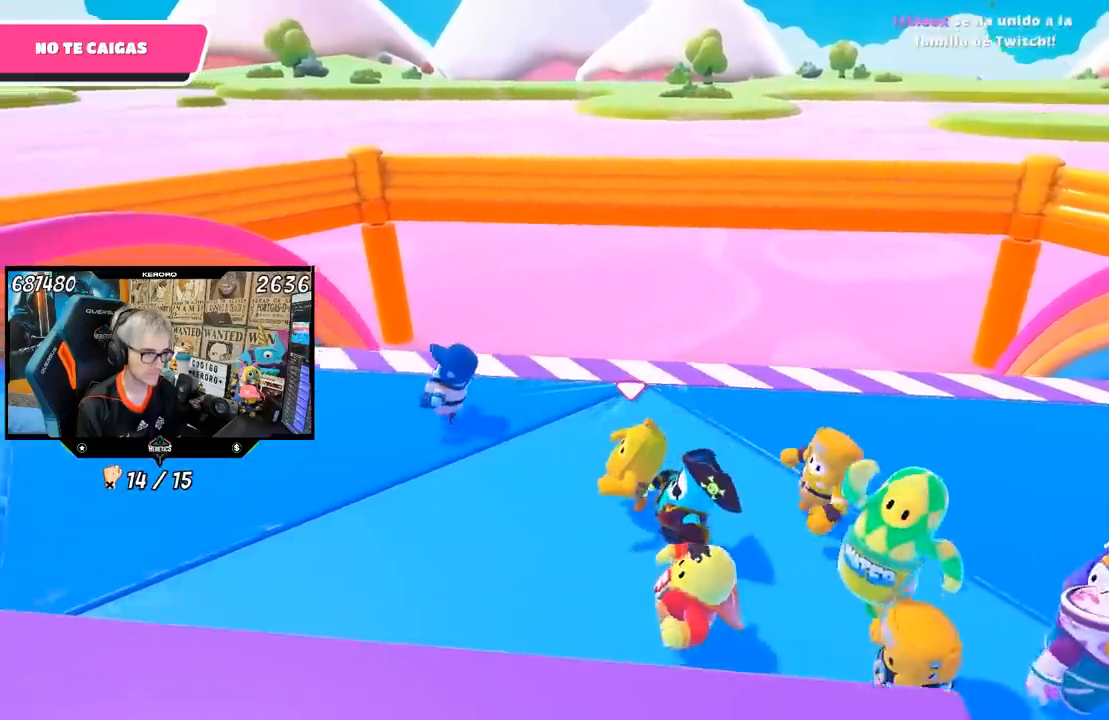
{"buttons": [], "left_stick": "left", "right_stick": "center", "events": []}
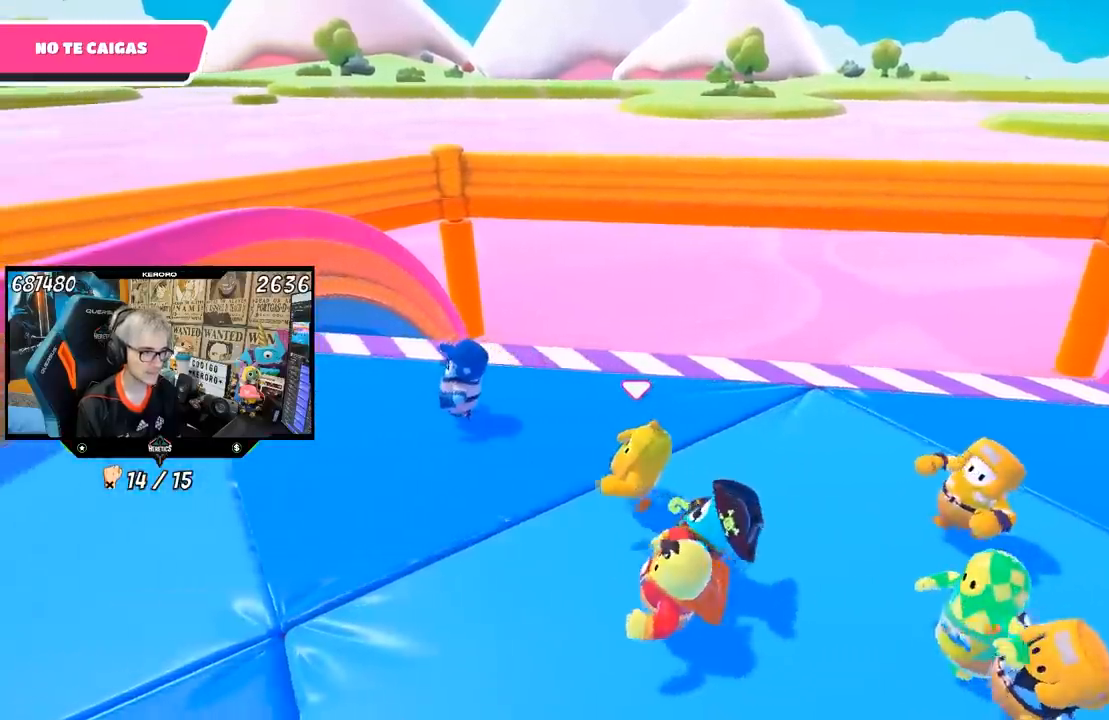
{"buttons": [], "left_stick": "right", "right_stick": "center", "events": [[167, "R1", "down"], [217, "R1", "up"], [267, "left_stick", "right"]]}
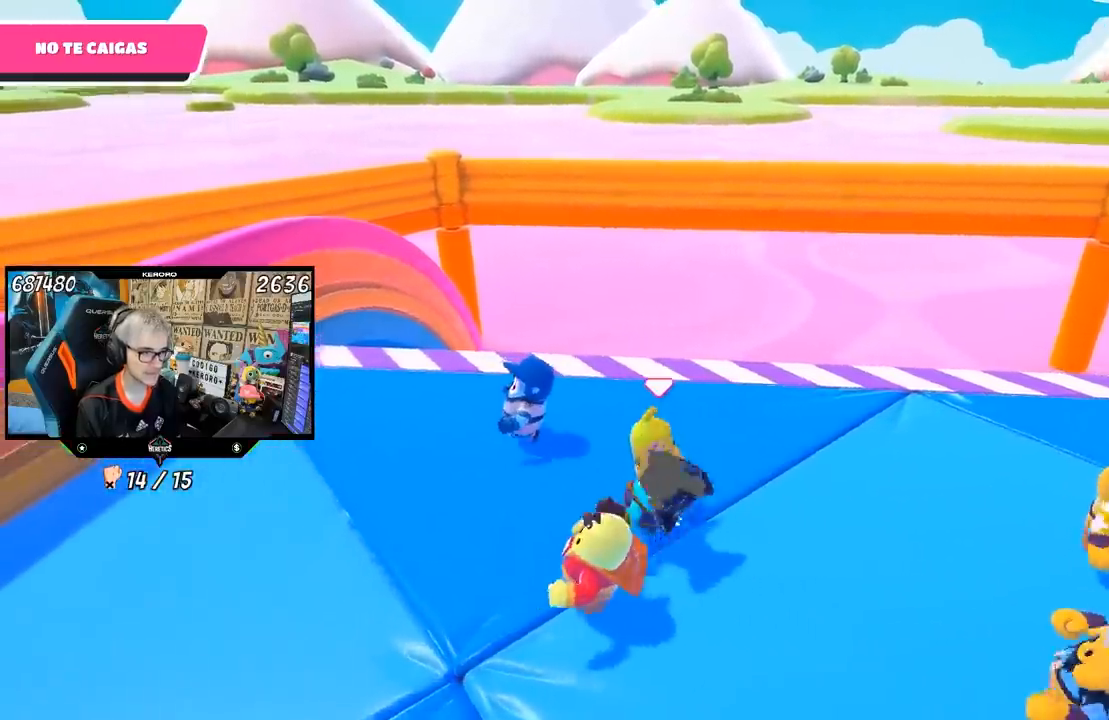
{"buttons": [], "left_stick": "left", "right_stick": "center", "events": [[367, "left_stick", "down-left"], [483, "left_stick", "left"]]}
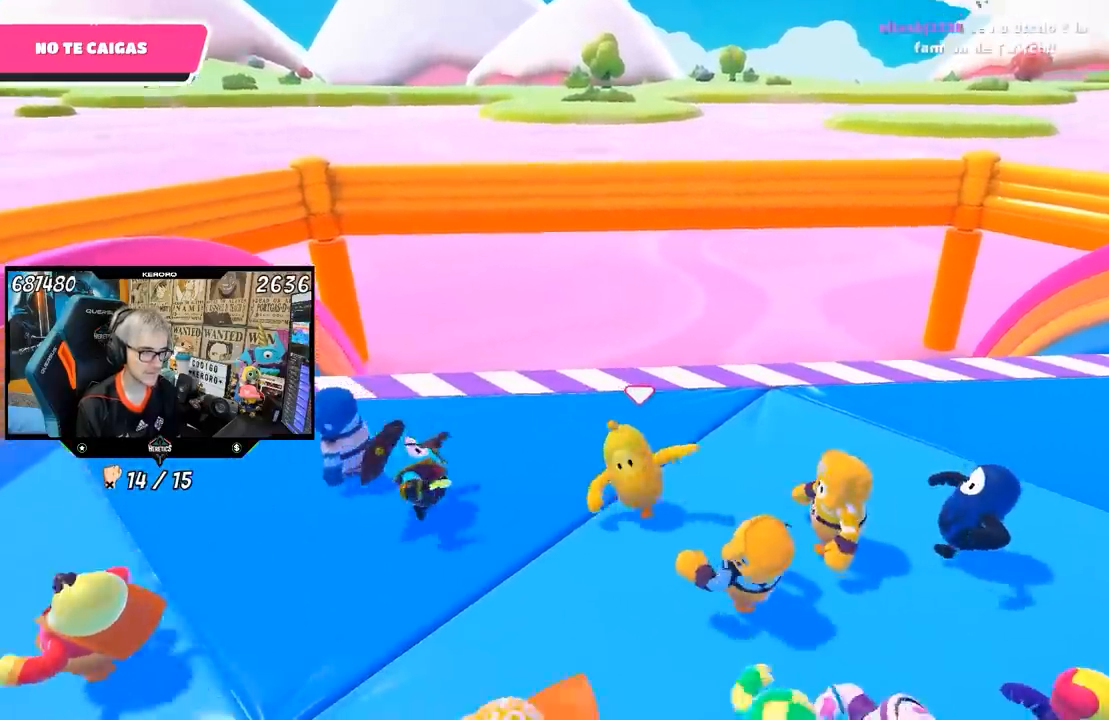
{"buttons": [], "left_stick": "left", "right_stick": "center", "events": []}
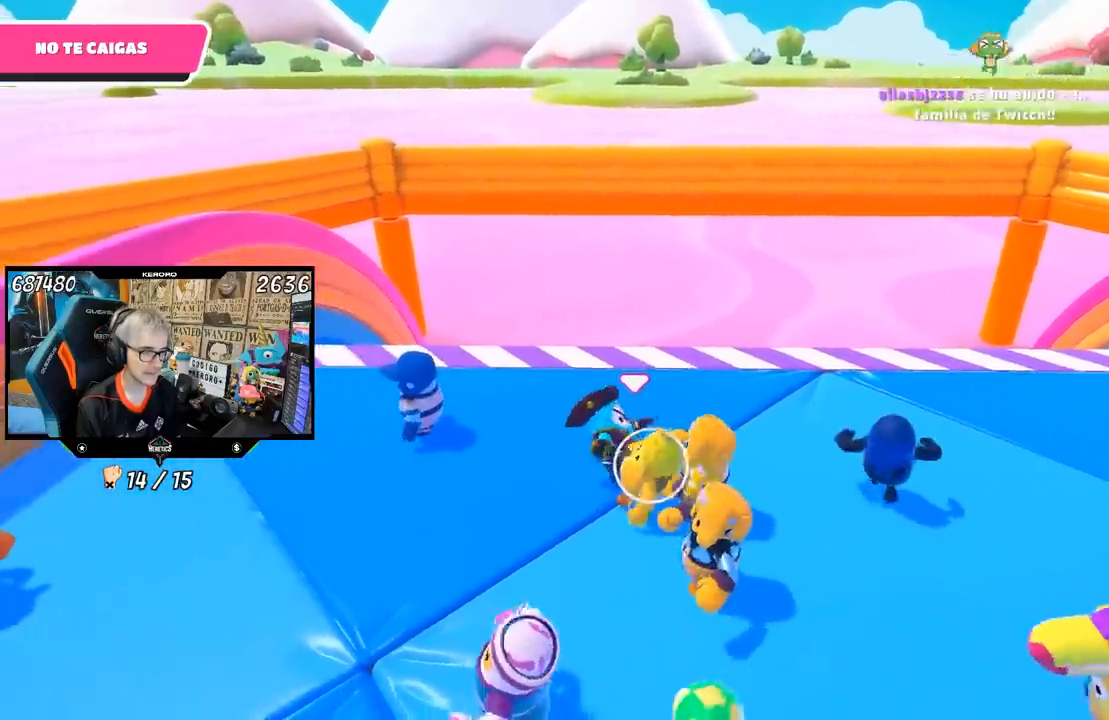
{"buttons": [], "left_stick": "left", "right_stick": "center", "events": [[133, "left_stick", "center"], [167, "right_stick", "left"], [267, "right_stick", "center"], [300, "left_stick", "left"]]}
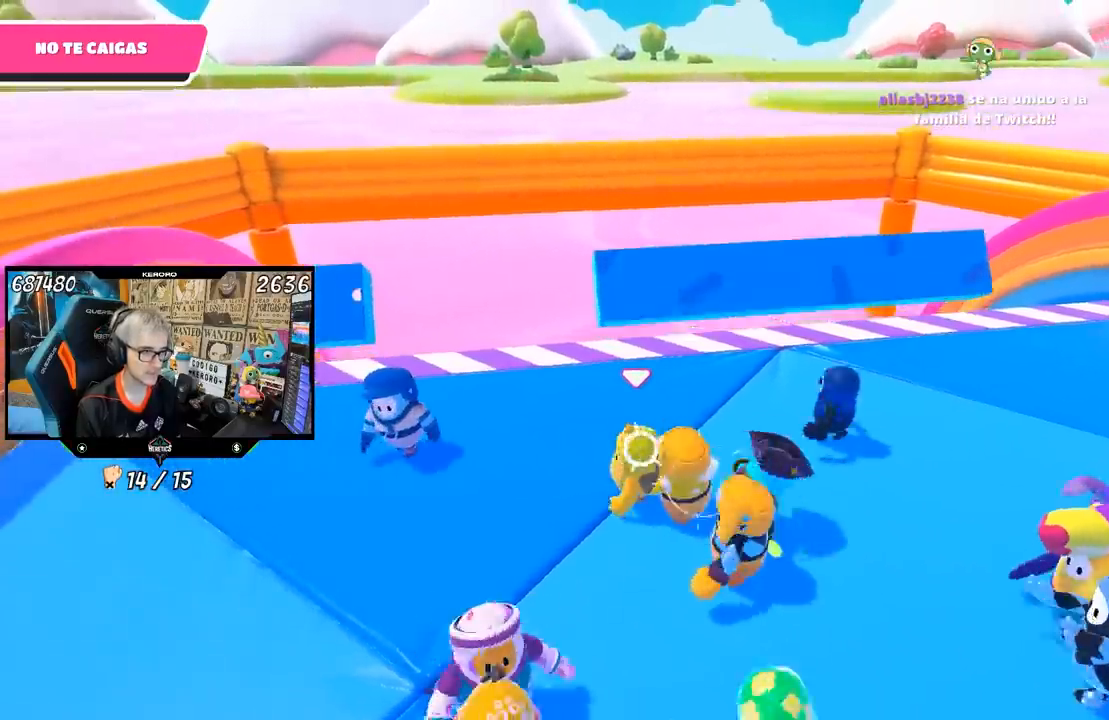
{"buttons": [], "left_stick": "right", "right_stick": "center", "events": [[167, "right_stick", "right"], [267, "right_stick", "center"], [300, "left_stick", "up"], [450, "left_stick", "right"]]}
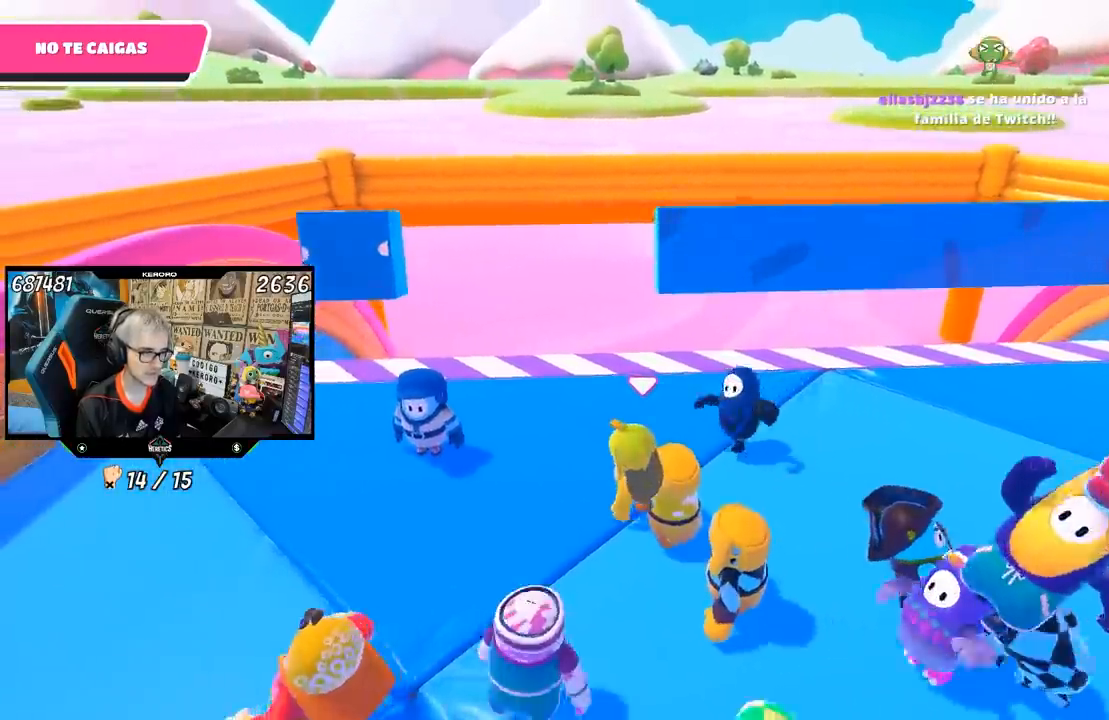
{"buttons": [], "left_stick": "right", "right_stick": "center", "events": [[167, "left_stick", "left"], [383, "left_stick", "up"], [467, "left_stick", "right"]]}
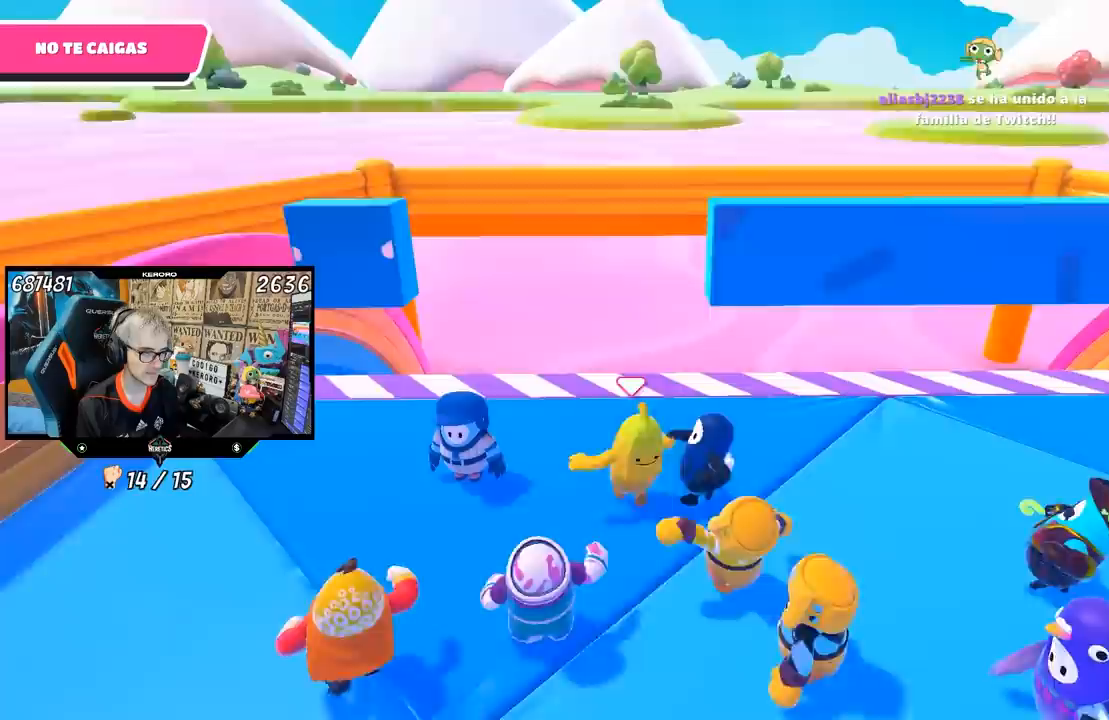
{"buttons": [], "left_stick": "right", "right_stick": "center", "events": [[267, "left_stick", "down"], [367, "left_stick", "center"], [417, "left_stick", "right"]]}
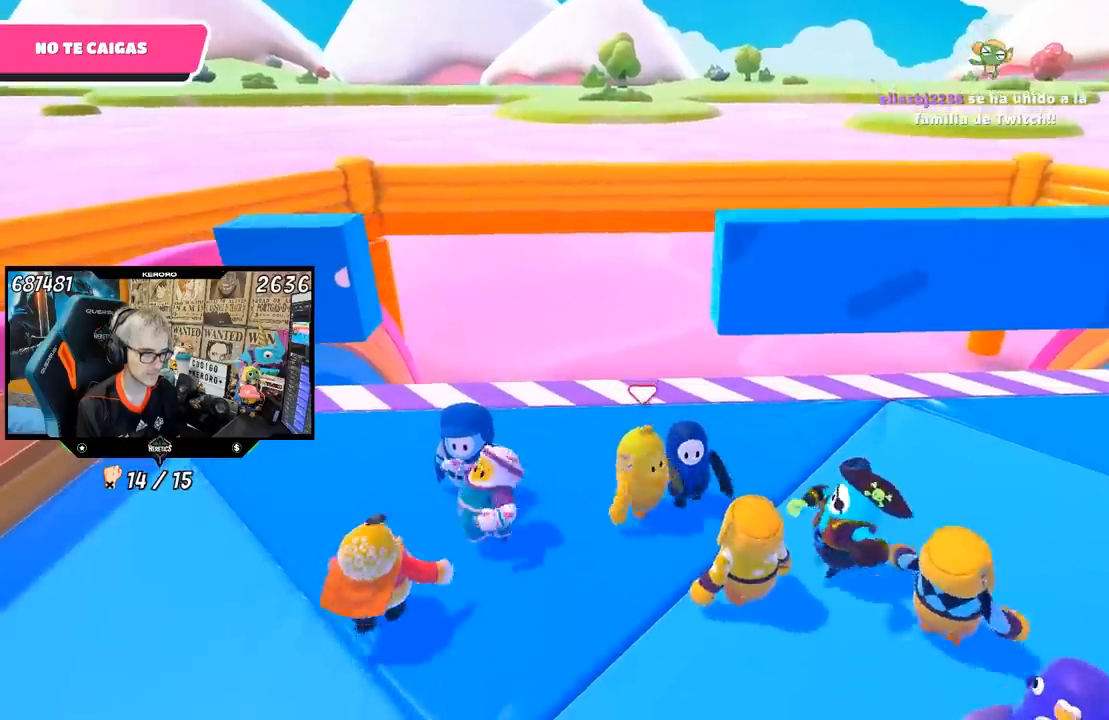
{"buttons": [], "left_stick": "down-left", "right_stick": "center", "events": [[133, "left_stick", "center"], [267, "left_stick", "up"], [433, "left_stick", "down-left"]]}
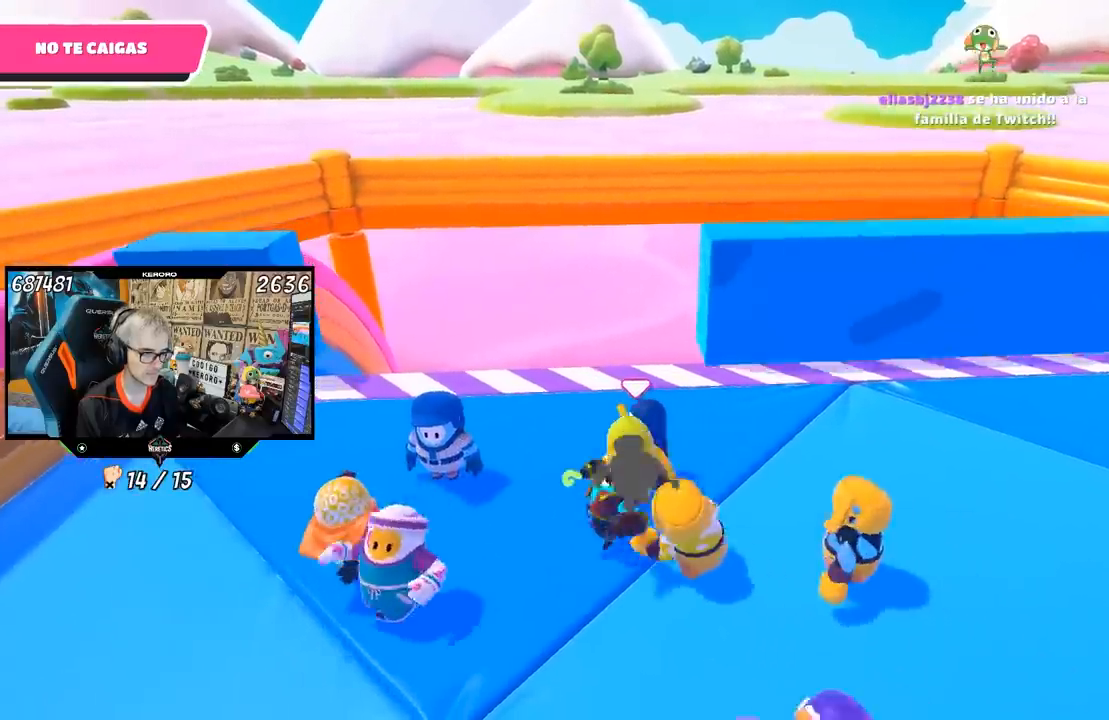
{"buttons": [], "left_stick": "left", "right_stick": "center", "events": [[67, "left_stick", "right"], [200, "left_stick", "center"], [300, "left_stick", "right"], [433, "left_stick", "center"], [483, "left_stick", "left"]]}
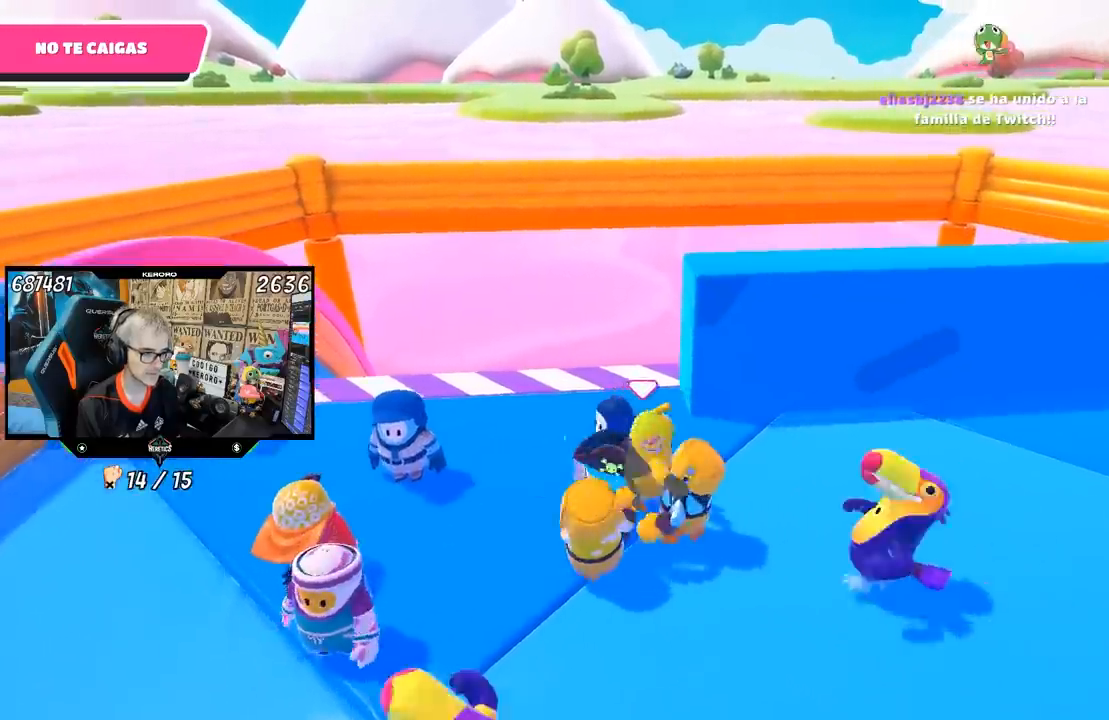
{"buttons": [], "left_stick": "right", "right_stick": "center", "events": [[133, "left_stick", "center"], [333, "left_stick", "right"]]}
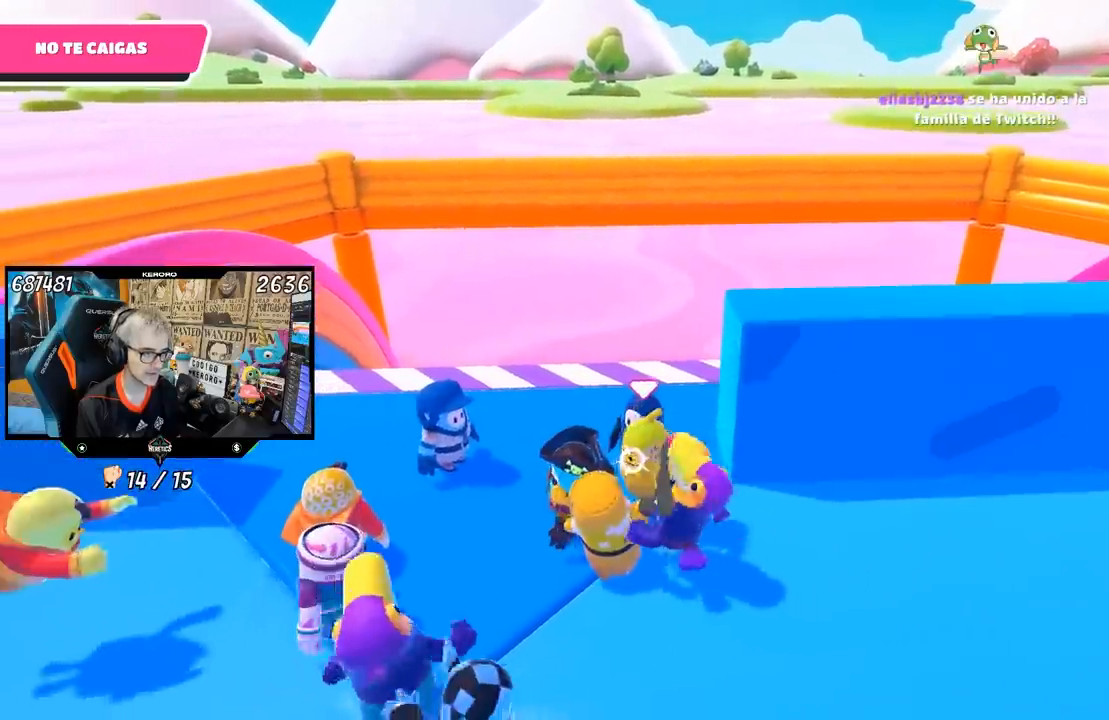
{"buttons": [], "left_stick": "center", "right_stick": "center", "events": [[433, "left_stick", "center"]]}
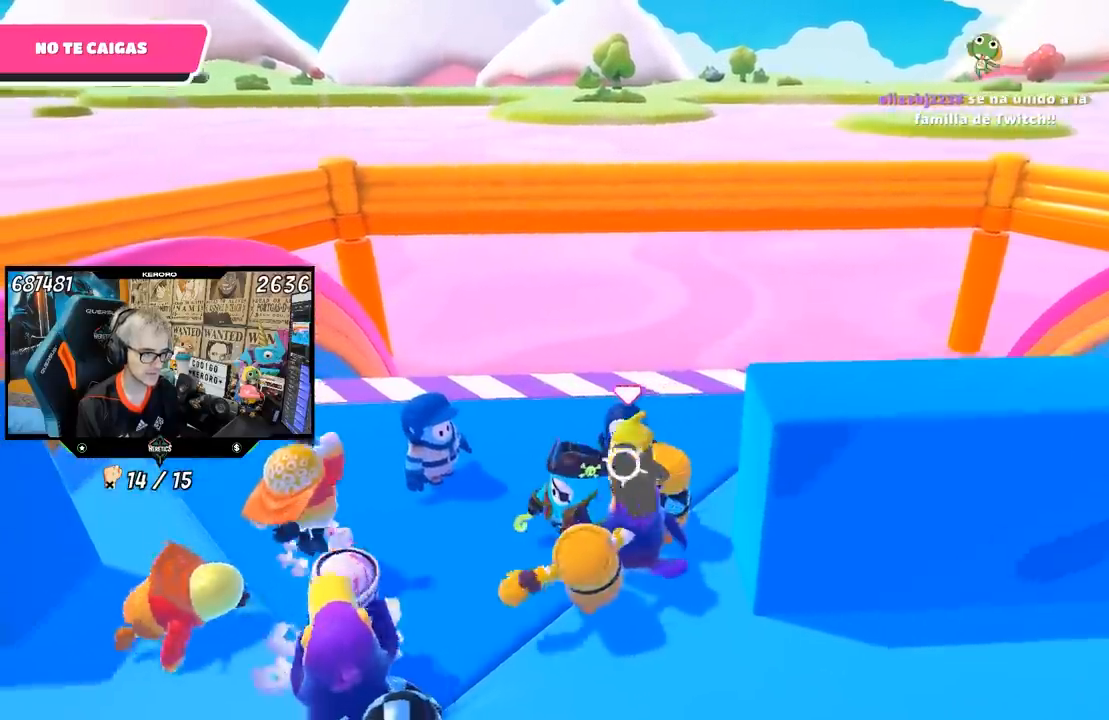
{"buttons": [], "left_stick": "right", "right_stick": "center", "events": [[67, "left_stick", "right"]]}
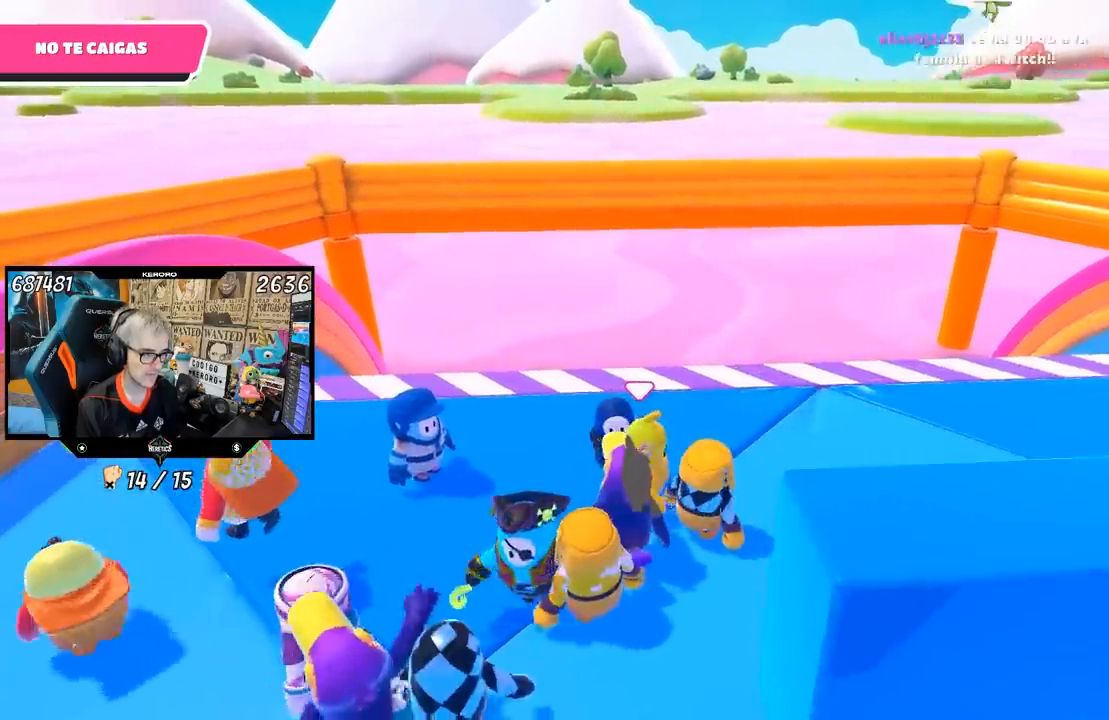
{"buttons": [], "left_stick": "right", "right_stick": "center", "events": []}
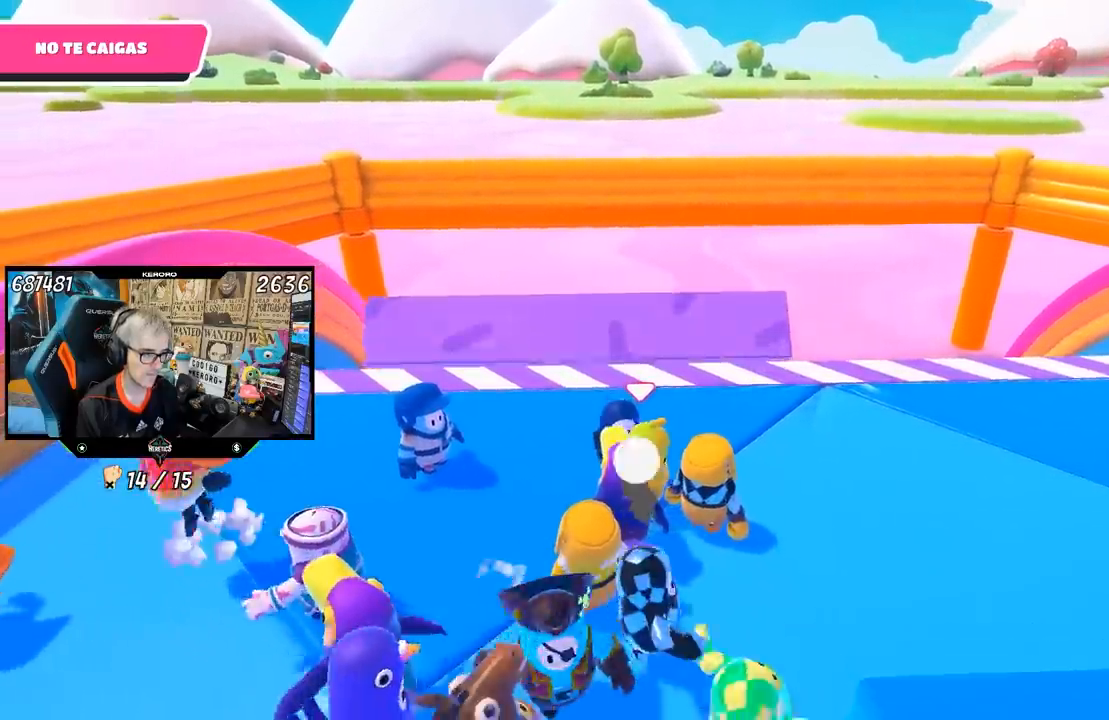
{"buttons": [], "left_stick": "up-right", "right_stick": "center", "events": [[433, "left_stick", "up-right"]]}
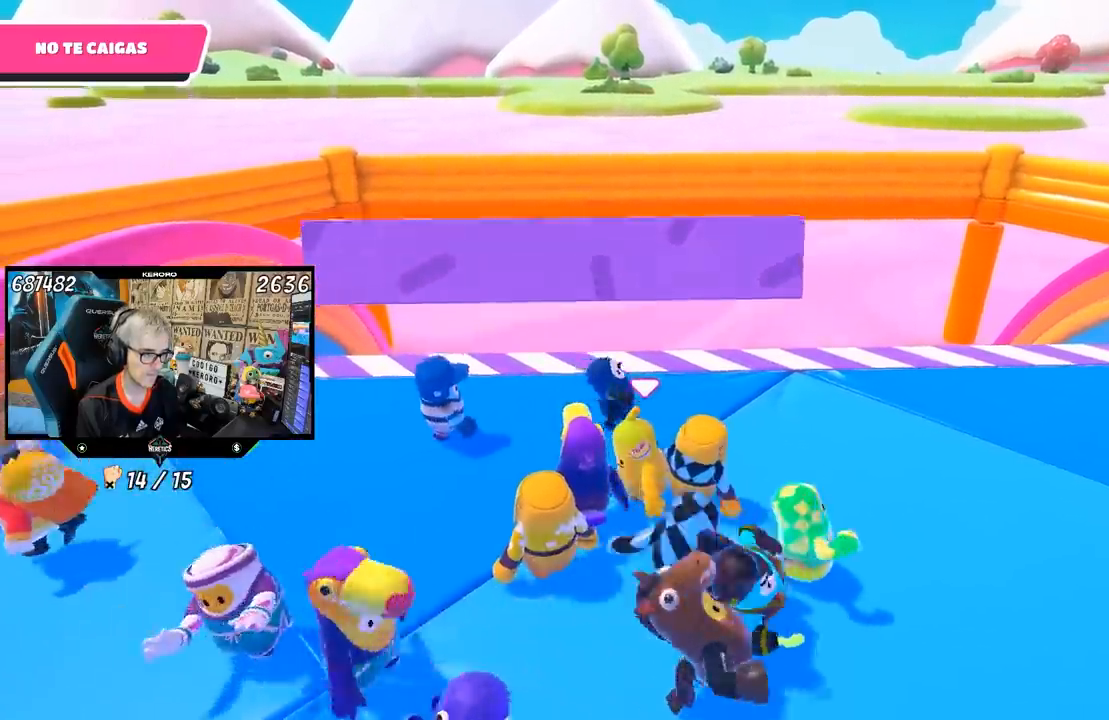
{"buttons": [], "left_stick": "right", "right_stick": "center", "events": [[167, "left_stick", "right"]]}
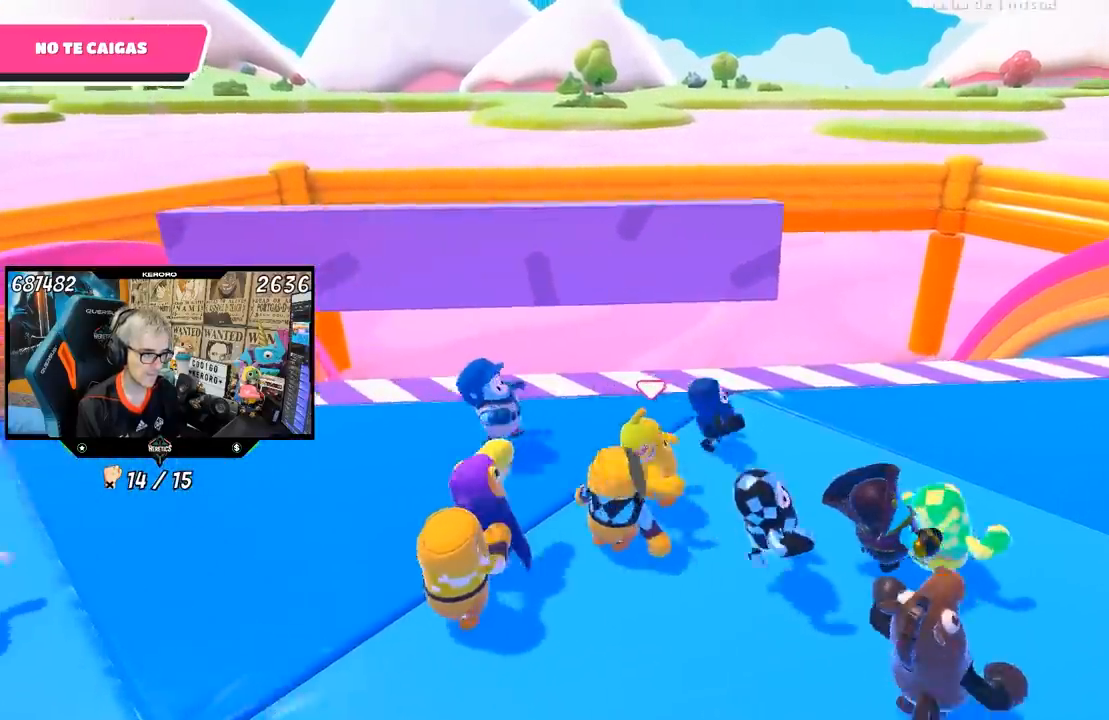
{"buttons": [], "left_stick": "right", "right_stick": "center", "events": []}
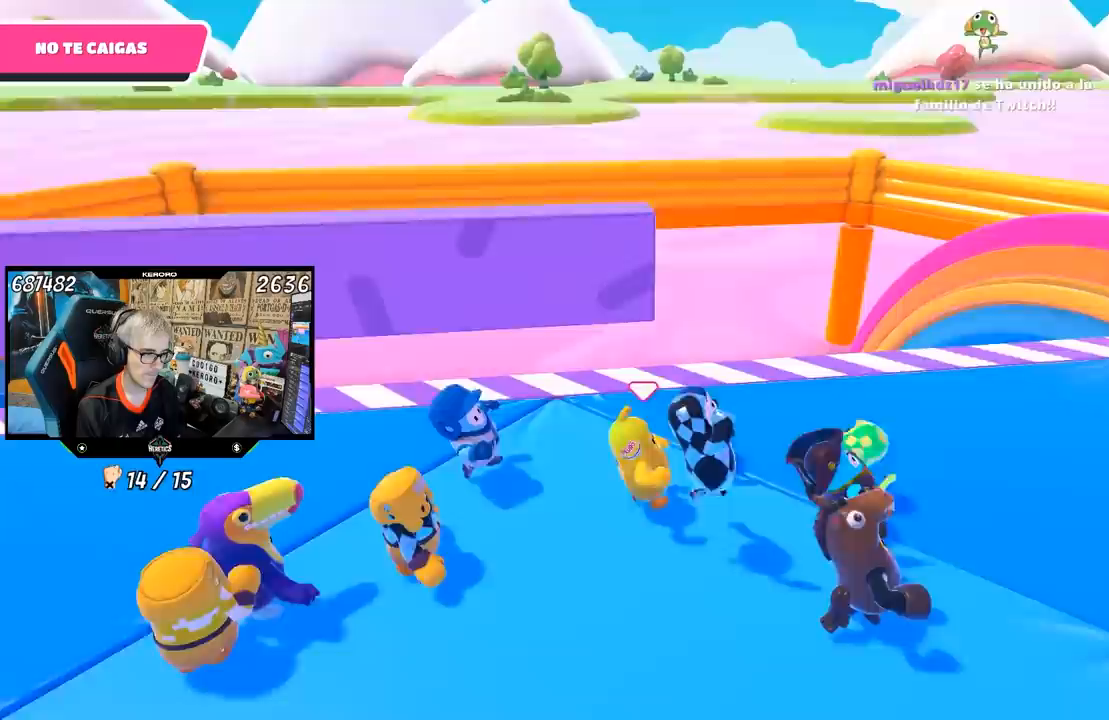
{"buttons": [], "left_stick": "up-left", "right_stick": "center", "events": [[200, "left_stick", "center"], [267, "left_stick", "left"], [333, "left_stick", "up"], [500, "left_stick", "up-left"]]}
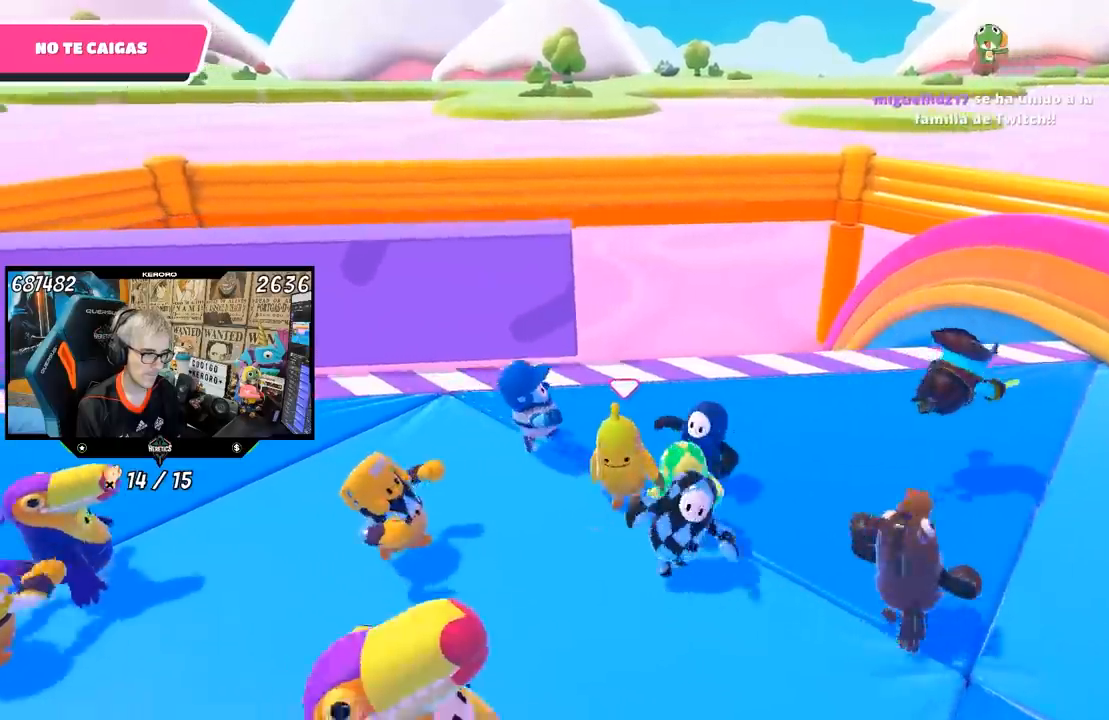
{"buttons": [], "left_stick": "left", "right_stick": "right", "events": [[33, "left_stick", "up"], [100, "left_stick", "right"], [133, "right_stick", "up-left"], [200, "left_stick", "center"], [233, "right_stick", "center"], [250, "left_stick", "left"], [367, "left_stick", "up-right"], [433, "left_stick", "center"], [483, "left_stick", "left"], [500, "right_stick", "right"]]}
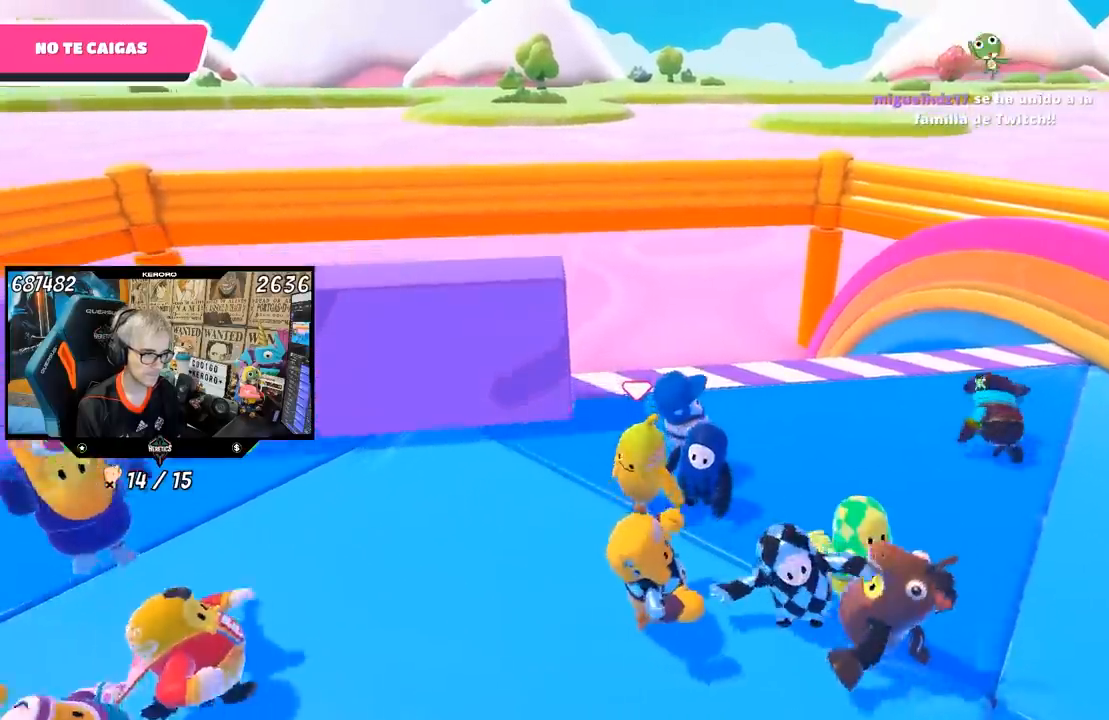
{"buttons": [], "left_stick": "left", "right_stick": "center", "events": [[100, "left_stick", "up-right"], [133, "right_stick", "center"], [233, "left_stick", "center"], [367, "left_stick", "up-right"], [467, "left_stick", "left"]]}
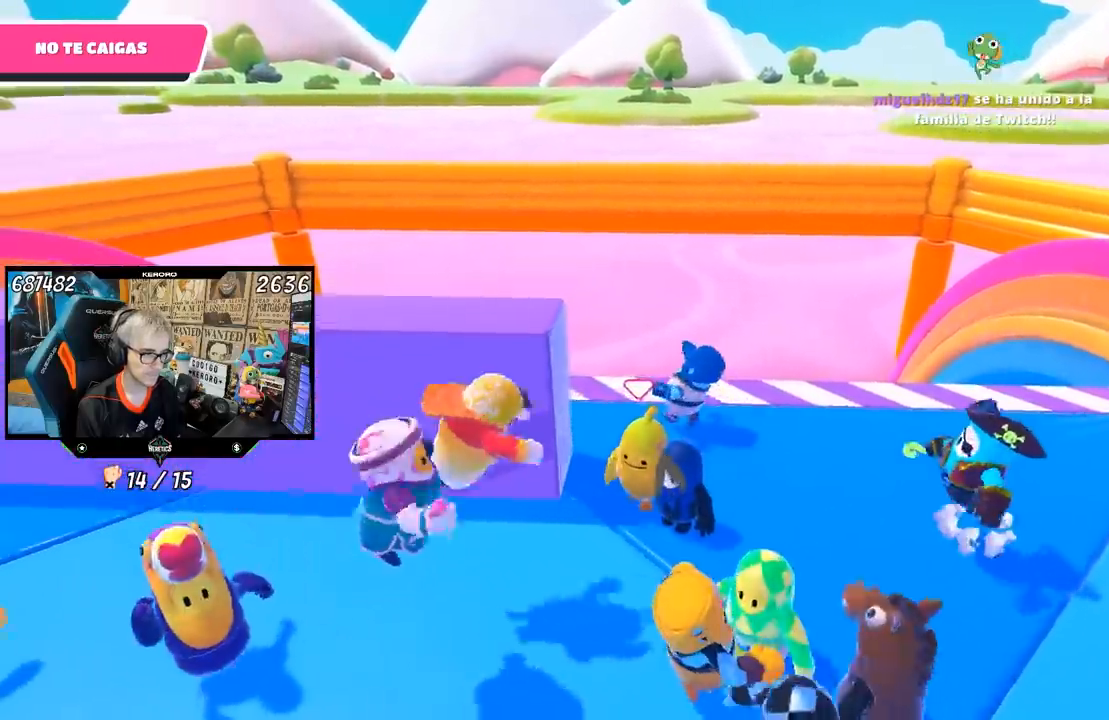
{"buttons": [], "left_stick": "left", "right_stick": "center", "events": [[67, "left_stick", "center"], [233, "left_stick", "left"]]}
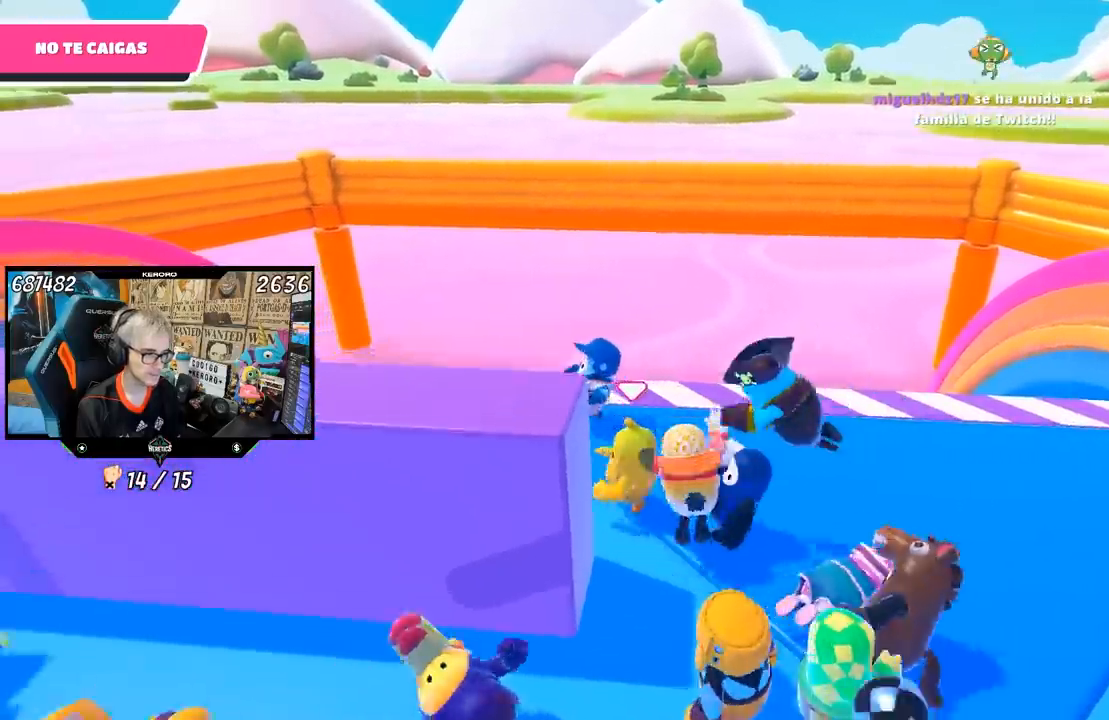
{"buttons": [], "left_stick": "left", "right_stick": "center", "events": []}
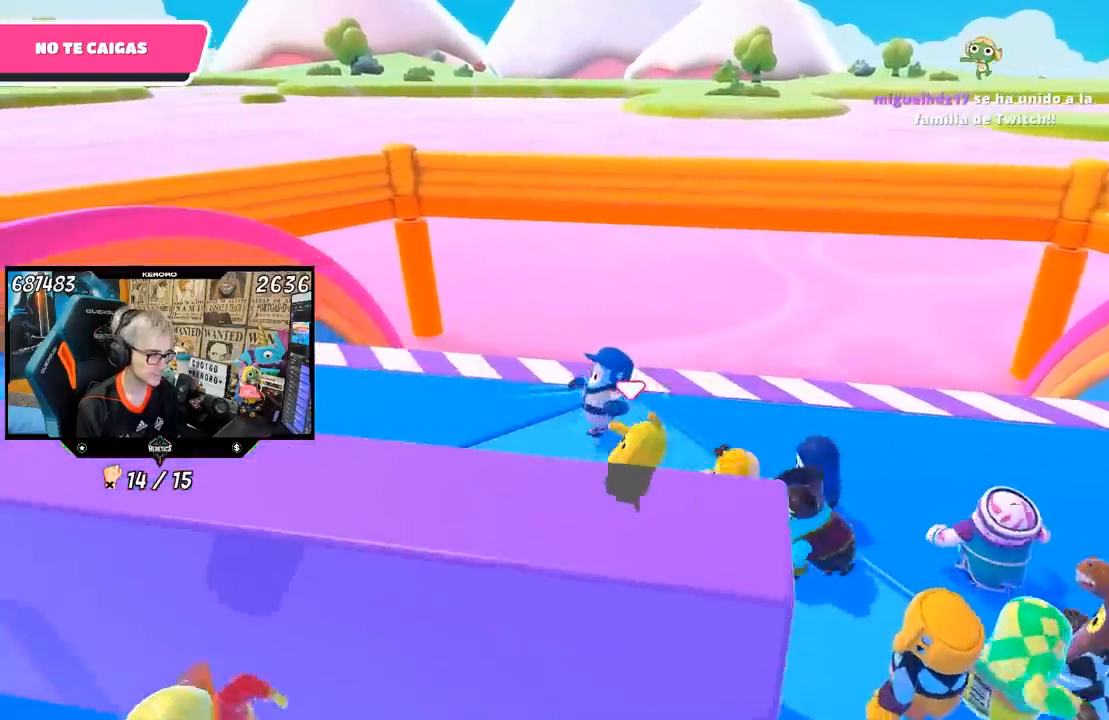
{"buttons": [], "left_stick": "left", "right_stick": "center", "events": [[167, "left_stick", "center"], [233, "left_stick", "right"], [433, "left_stick", "left"]]}